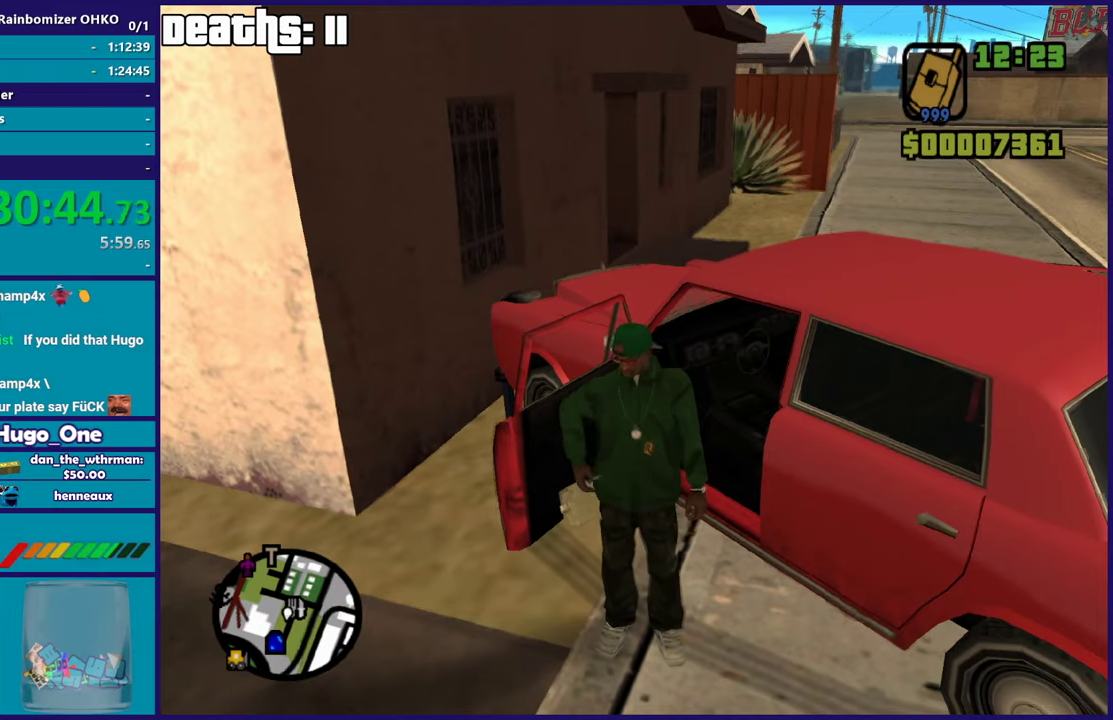
Gameplay with a controller (Xbox layout); each line is a JSON object with the inputs held at the frame after it. "events" lists button and stick changes between this image and that frame as [ms after this image, input, new state], when the widget could be followed in between. This document gives stick clicks only as held states, not as events.
{"buttons": [], "left_stick": "center", "right_stick": "center", "events": [[100, "Y", "up"], [183, "Y", "down"], [283, "Y", "up"], [350, "Y", "down"], [484, "Y", "up"]]}
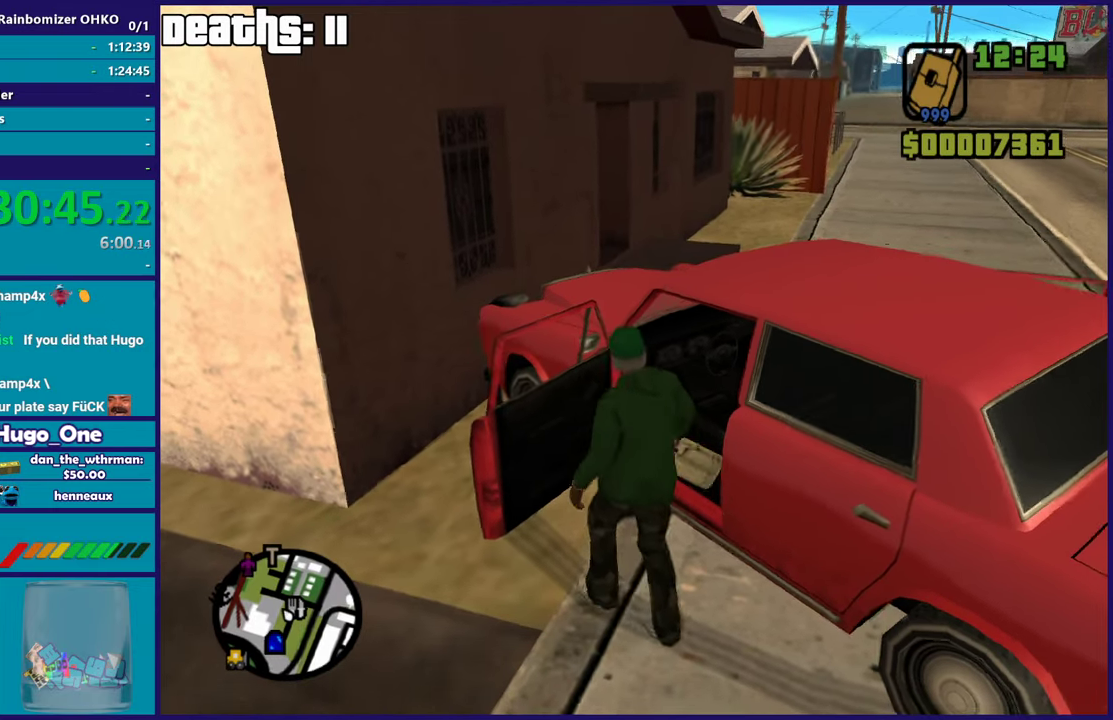
{"buttons": [], "left_stick": "center", "right_stick": "center", "events": []}
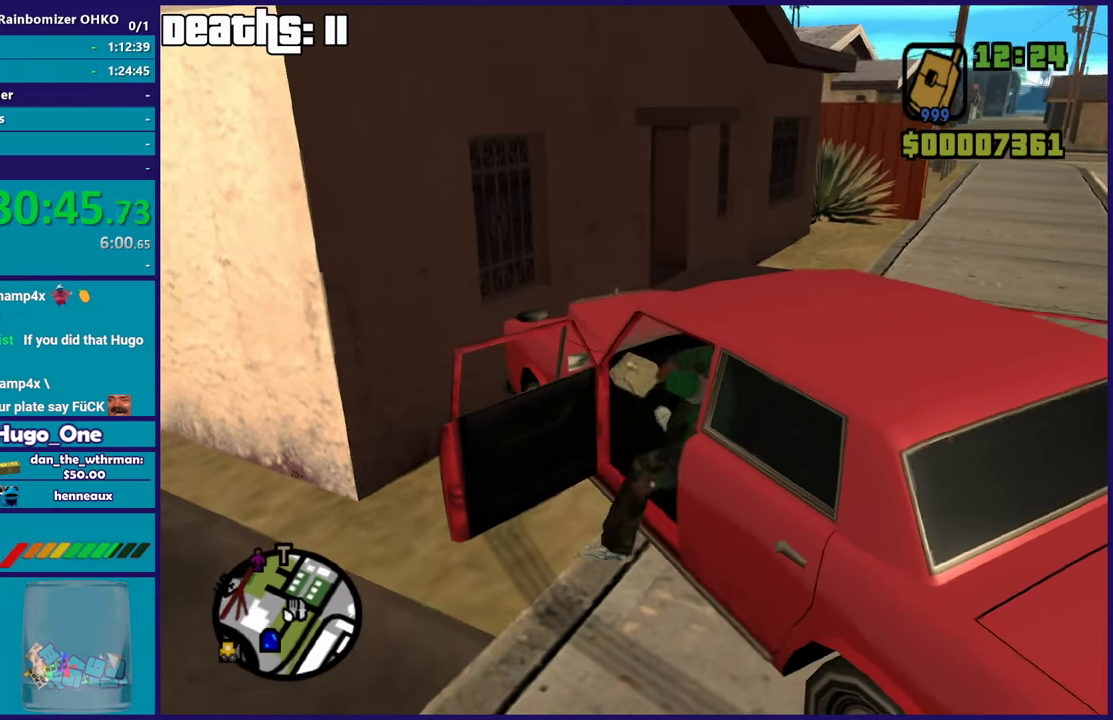
{"buttons": ["L2"], "left_stick": "up-left", "right_stick": "down-right", "events": [[183, "L2", "down"], [200, "left_stick", "up-left"], [233, "right_stick", "right"], [417, "right_stick", "down-right"]]}
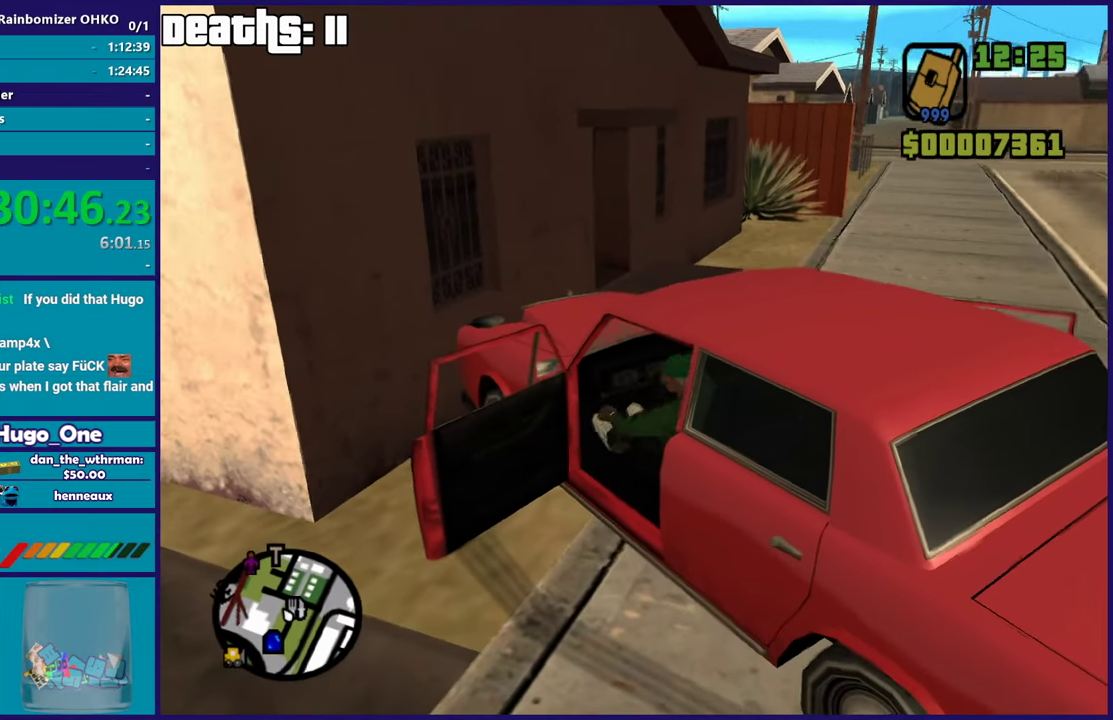
{"buttons": ["L2"], "left_stick": "left", "right_stick": "up-right", "events": [[50, "right_stick", "up-right"], [84, "left_stick", "left"], [267, "right_stick", "center"], [317, "right_stick", "down-left"], [468, "right_stick", "up-right"]]}
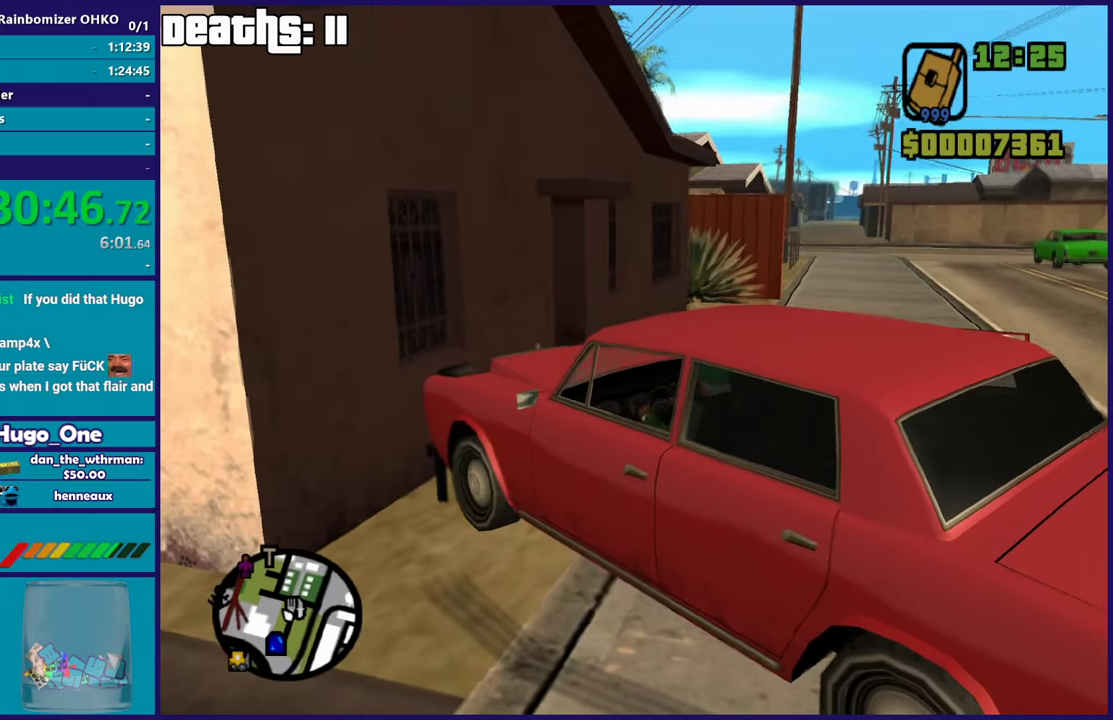
{"buttons": ["L2"], "left_stick": "left", "right_stick": "up-right", "events": [[150, "right_stick", "down"], [350, "right_stick", "center"], [484, "right_stick", "up-right"]]}
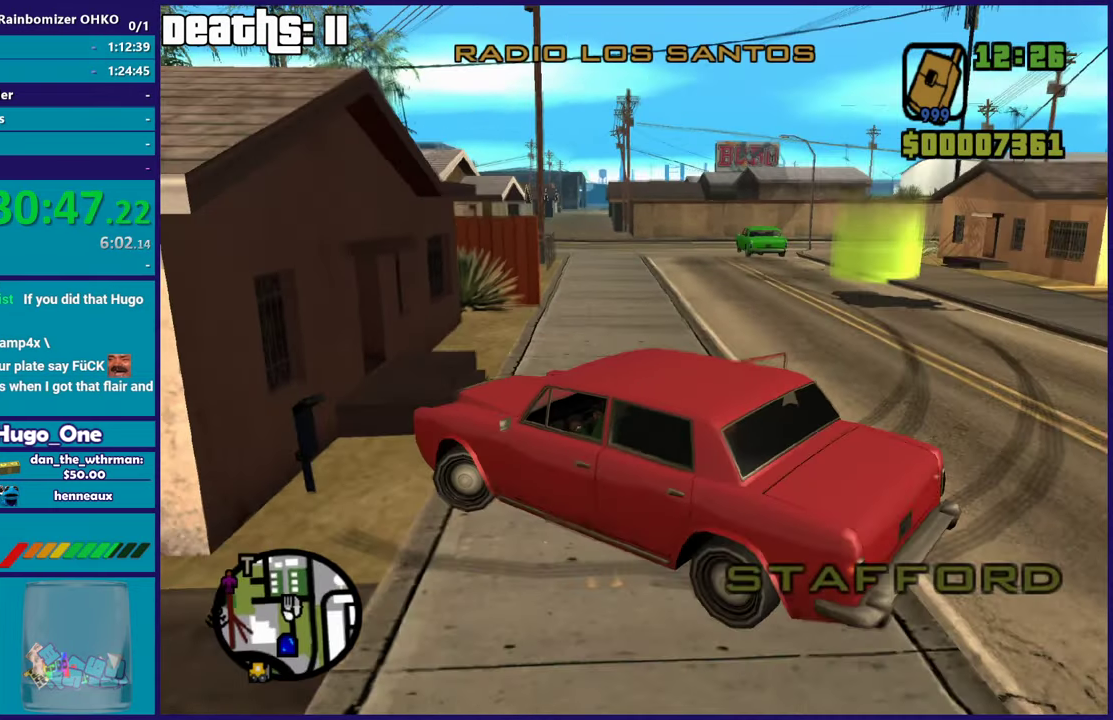
{"buttons": ["R2"], "left_stick": "right", "right_stick": "left", "events": [[151, "right_stick", "center"], [184, "left_stick", "up-left"], [234, "right_stick", "down-left"], [384, "R2", "down"], [434, "right_stick", "left"], [451, "L2", "up"], [451, "left_stick", "right"]]}
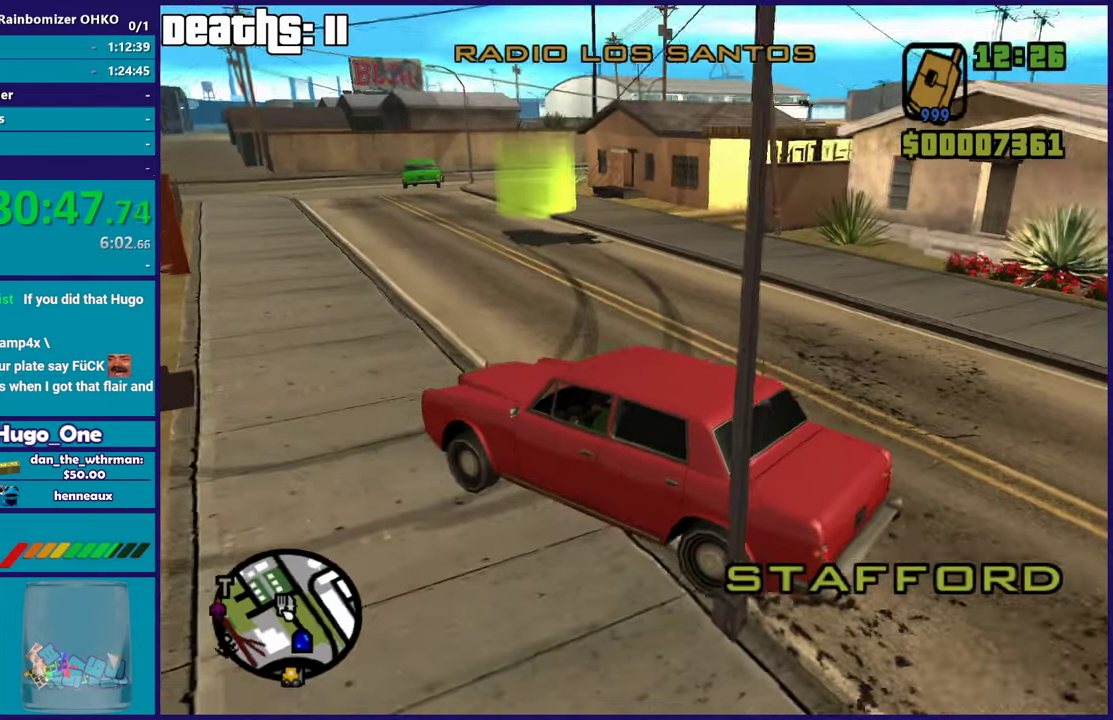
{"buttons": ["R2"], "left_stick": "right", "right_stick": "up-left", "events": [[100, "right_stick", "up-left"], [217, "right_stick", "left"], [417, "right_stick", "up-left"]]}
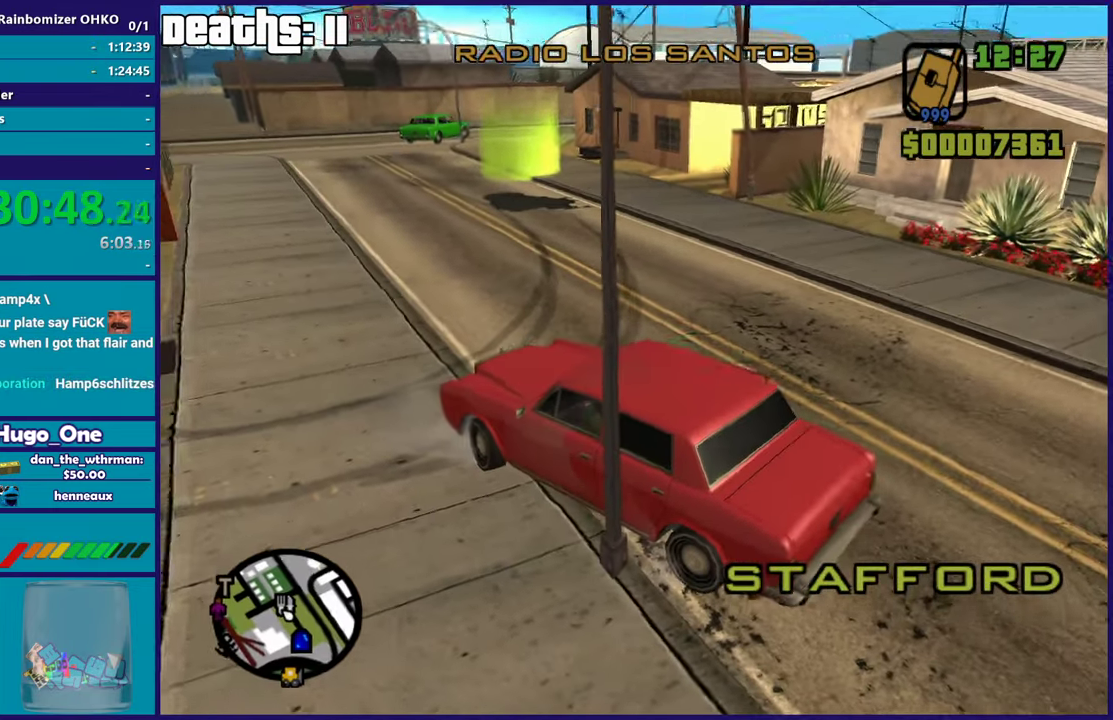
{"buttons": ["R2"], "left_stick": "right", "right_stick": "down-left", "events": [[17, "right_stick", "up"], [434, "right_stick", "center"], [501, "right_stick", "down-left"]]}
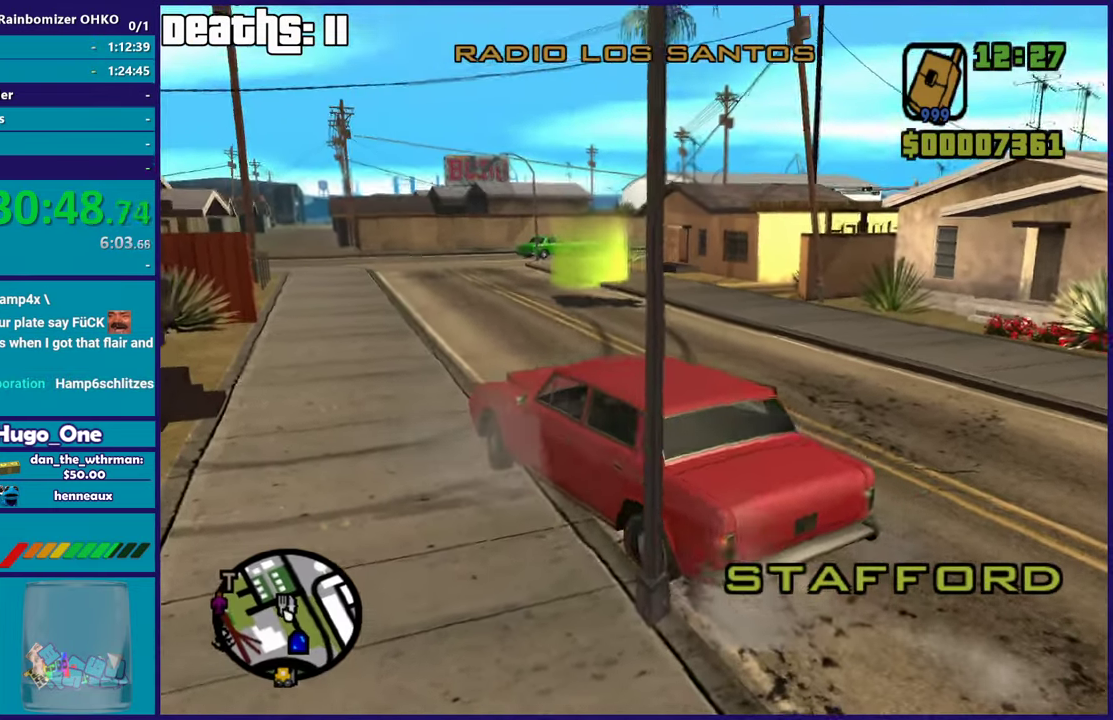
{"buttons": ["R2"], "left_stick": "right", "right_stick": "down", "events": [[100, "right_stick", "down"], [267, "right_stick", "up-right"], [367, "right_stick", "right"], [417, "right_stick", "center"], [500, "right_stick", "down"]]}
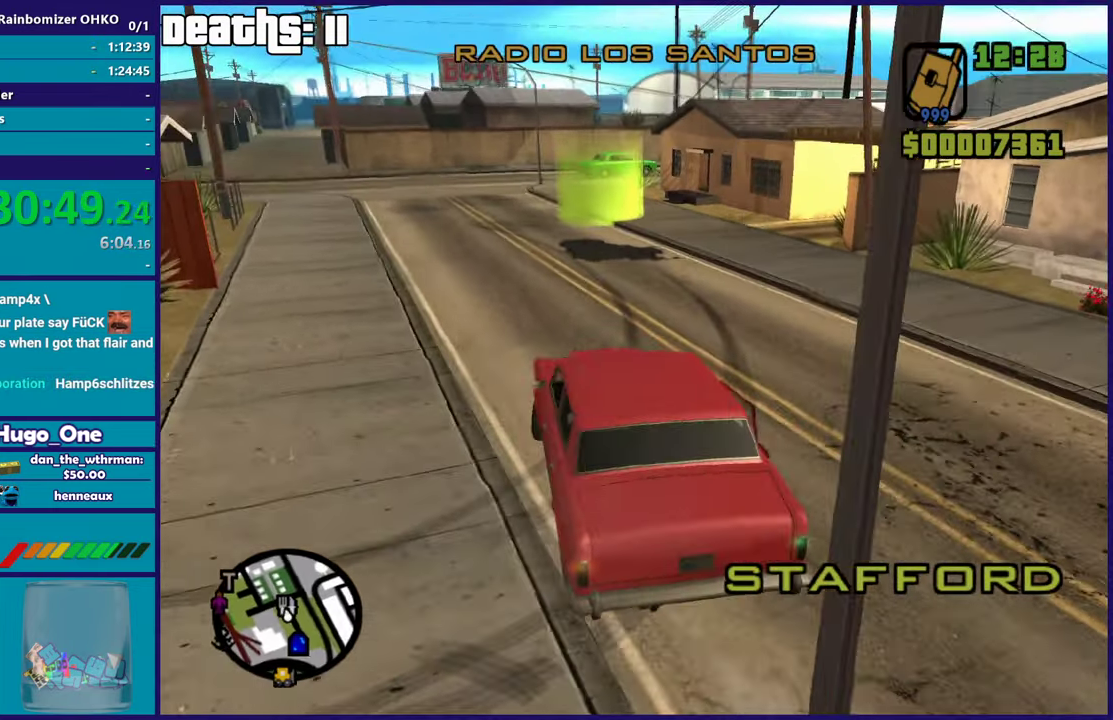
{"buttons": ["R2"], "left_stick": "center", "right_stick": "down-left", "events": [[51, "left_stick", "center"], [184, "right_stick", "center"], [251, "left_stick", "right"], [301, "right_stick", "down-left"], [434, "left_stick", "center"]]}
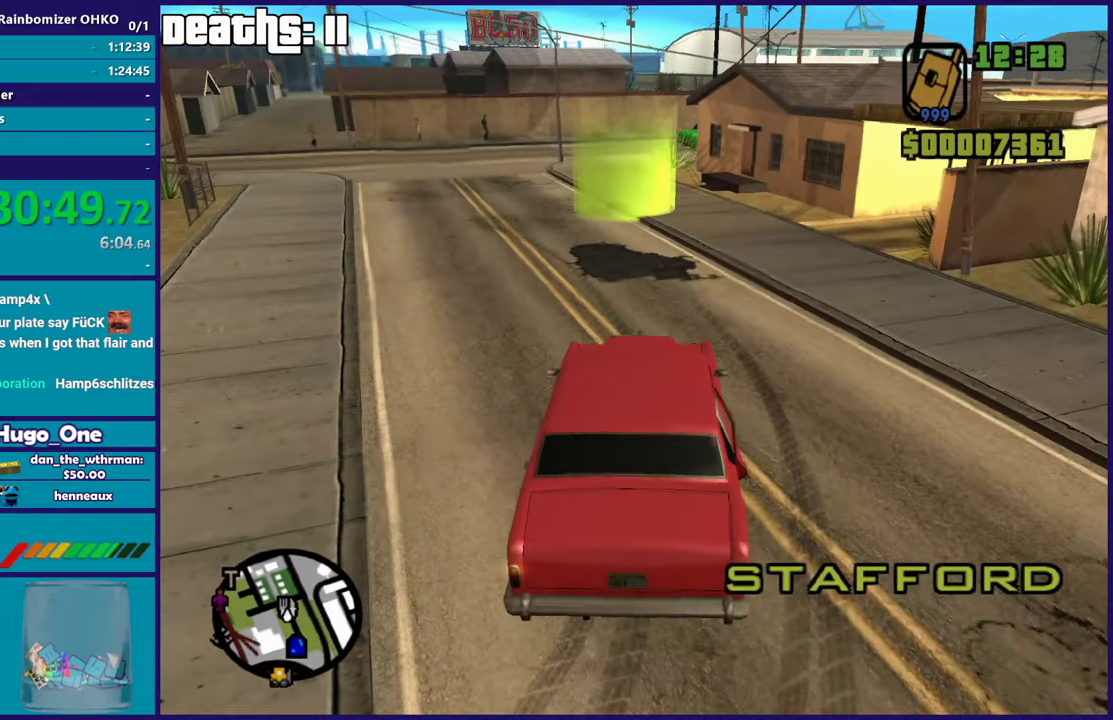
{"buttons": ["R2"], "left_stick": "left", "right_stick": "down-left", "events": [[50, "right_stick", "center"], [150, "right_stick", "down-left"], [401, "right_stick", "center"], [484, "left_stick", "left"], [484, "right_stick", "down-left"]]}
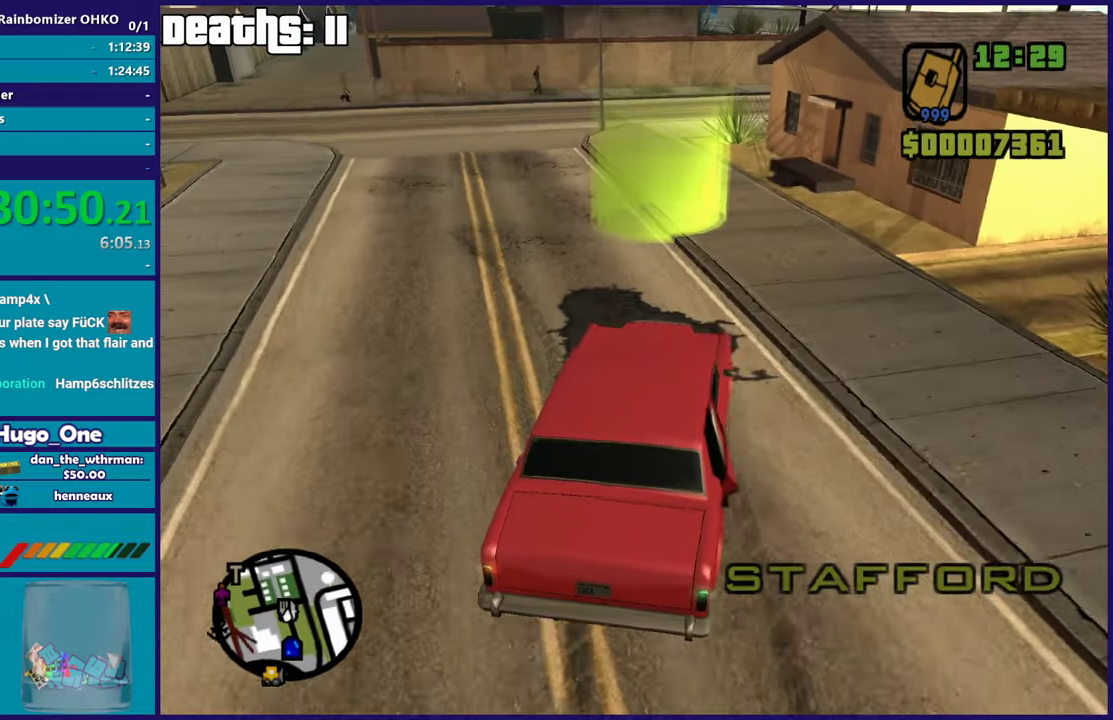
{"buttons": ["L2"], "left_stick": "center", "right_stick": "center", "events": [[233, "left_stick", "center"], [283, "right_stick", "center"], [317, "R2", "up"], [367, "left_stick", "left"], [400, "L2", "down"], [483, "left_stick", "center"]]}
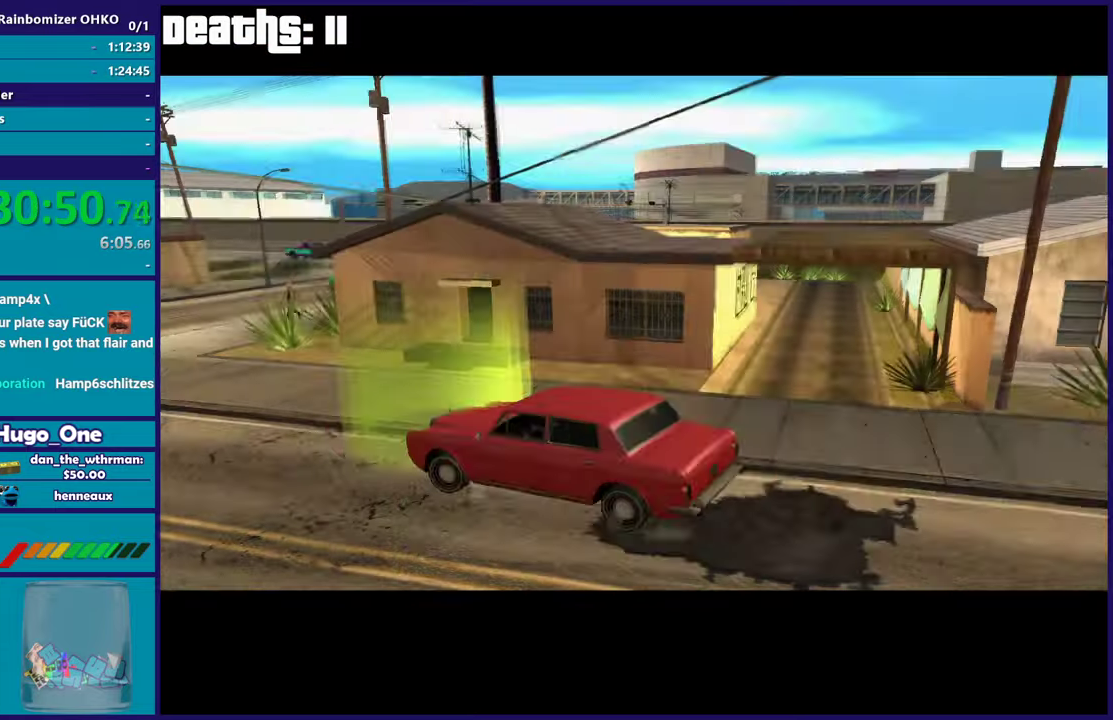
{"buttons": [], "left_stick": "center", "right_stick": "center", "events": [[67, "right_stick", "down"], [217, "right_stick", "center"], [401, "L2", "up"]]}
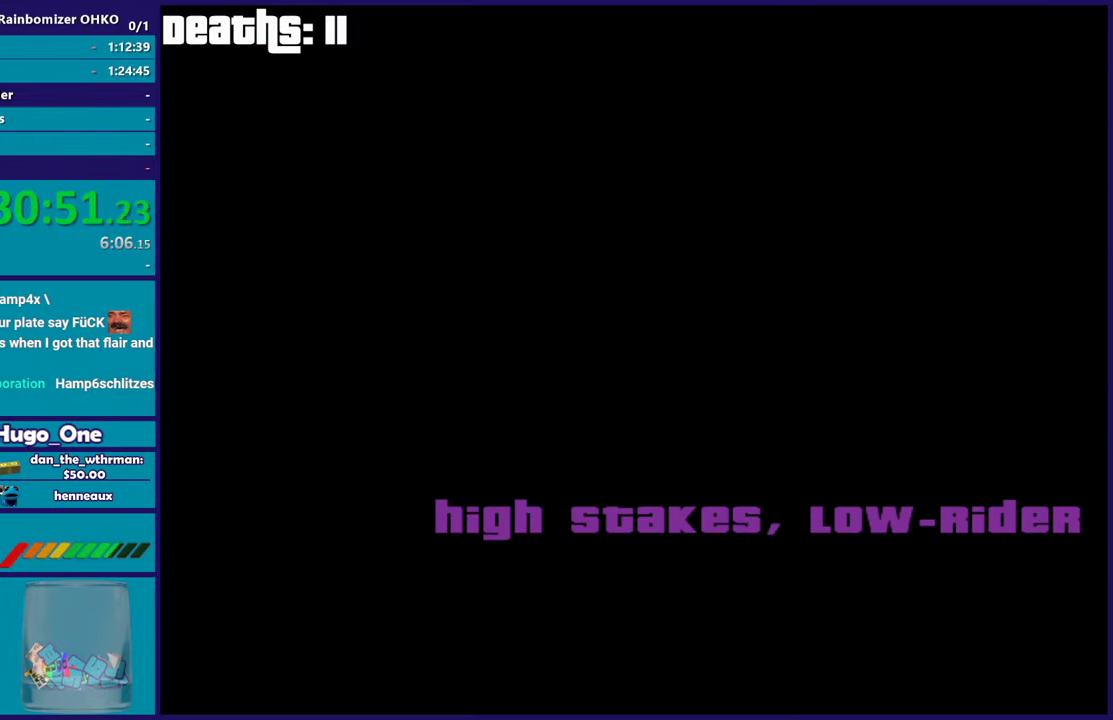
{"buttons": [], "left_stick": "center", "right_stick": "center", "events": []}
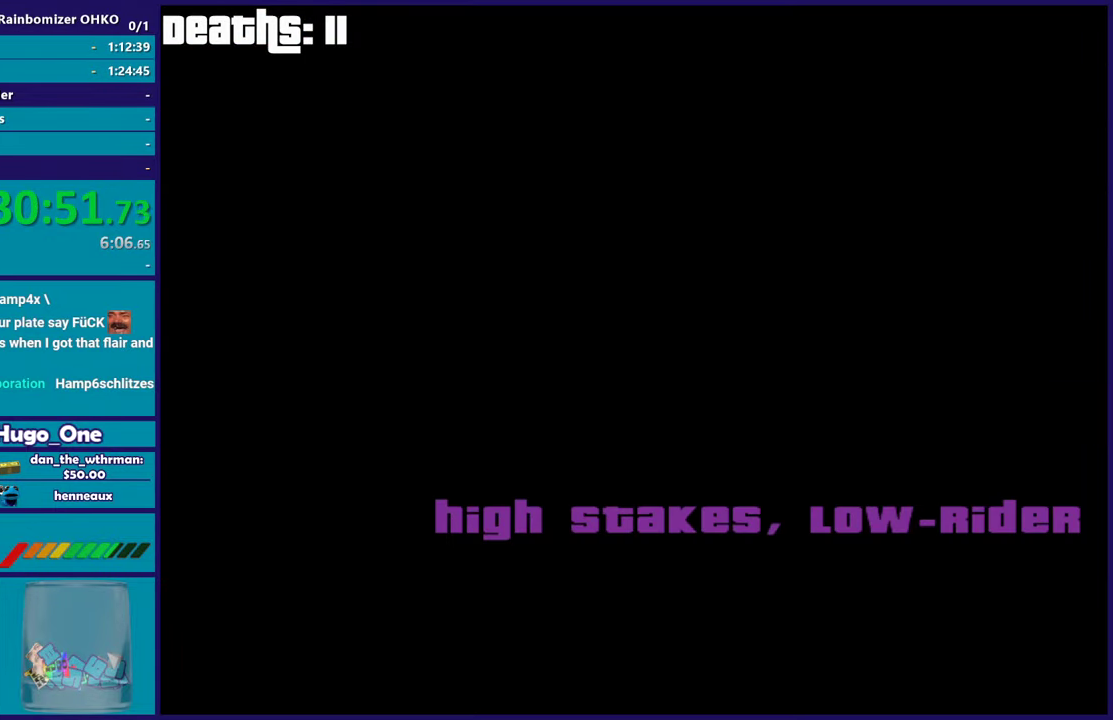
{"buttons": [], "left_stick": "center", "right_stick": "center", "events": []}
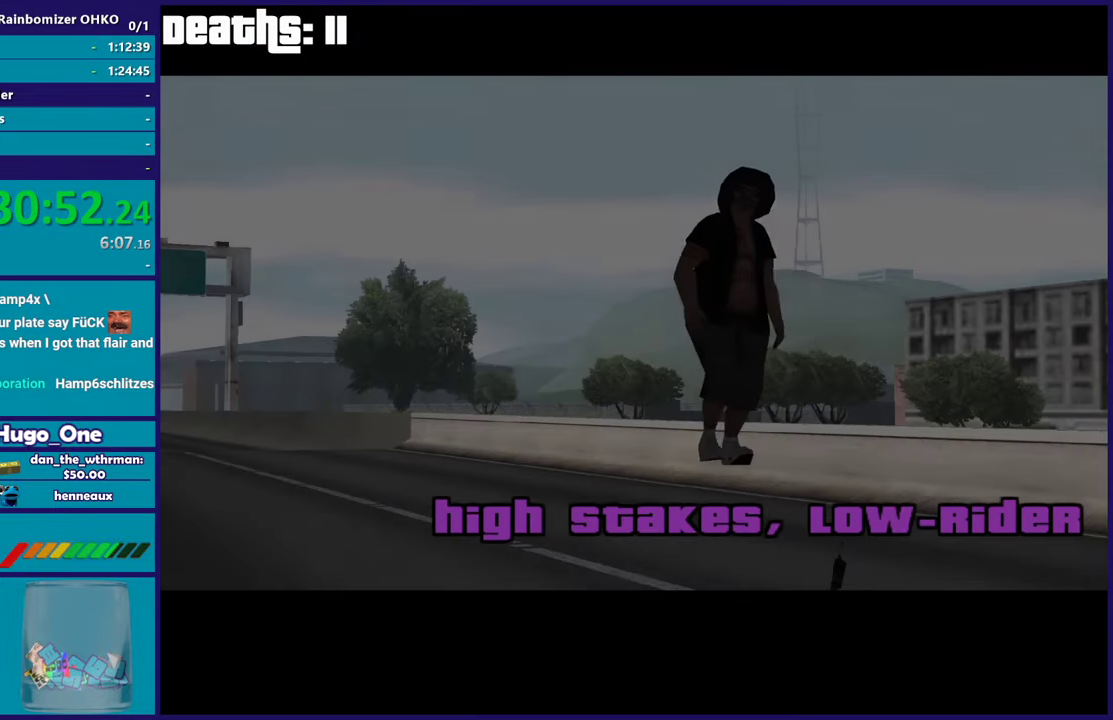
{"buttons": [], "left_stick": "center", "right_stick": "center", "events": []}
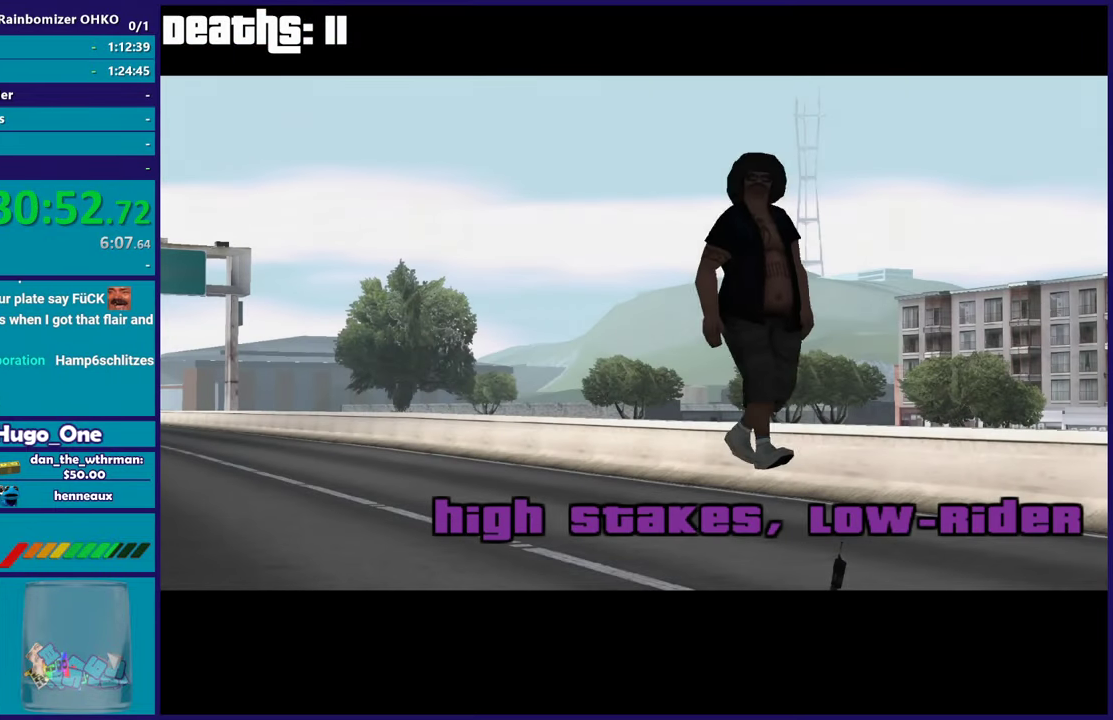
{"buttons": [], "left_stick": "center", "right_stick": "center", "events": []}
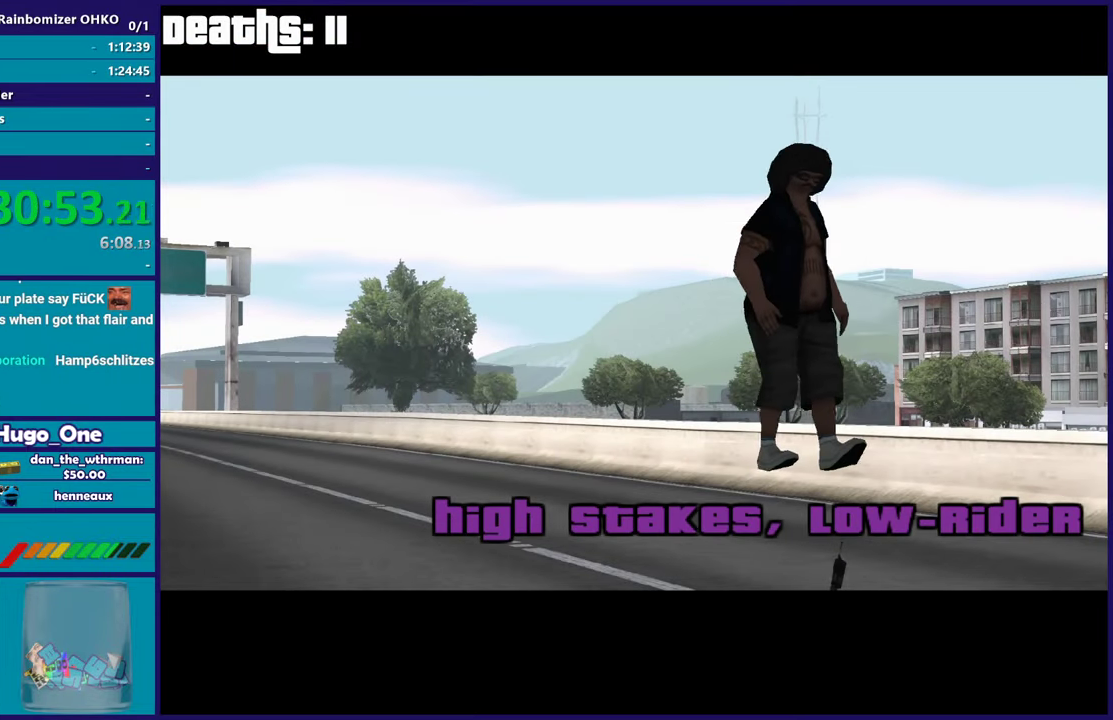
{"buttons": [], "left_stick": "center", "right_stick": "center", "events": []}
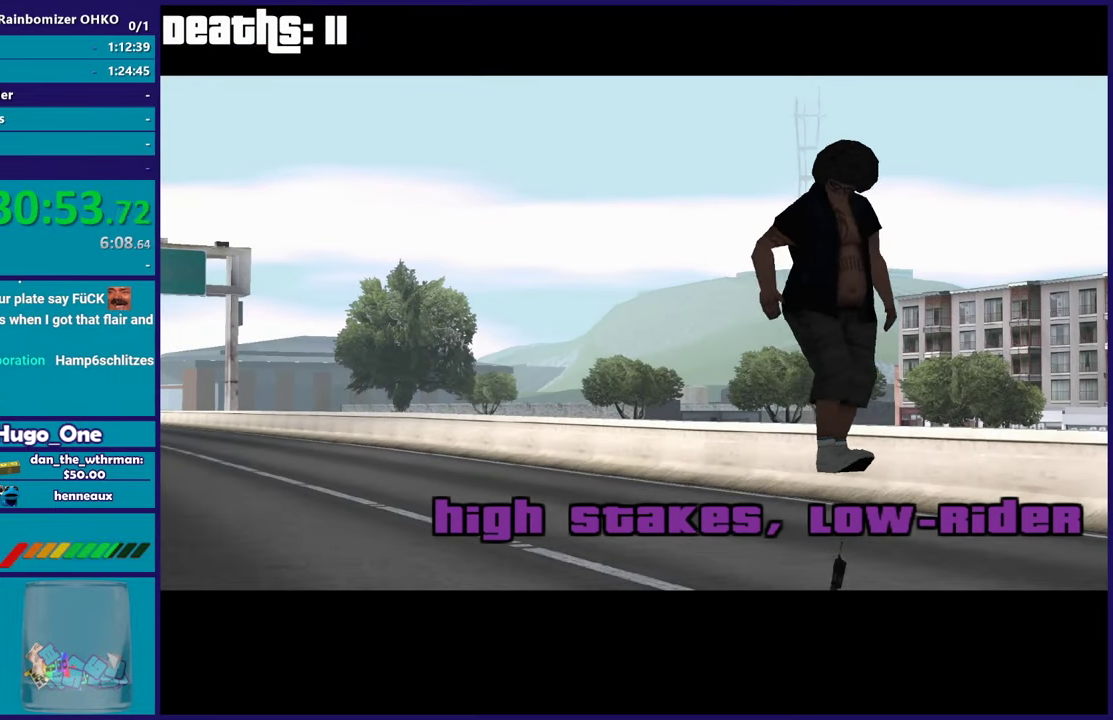
{"buttons": [], "left_stick": "center", "right_stick": "center", "events": []}
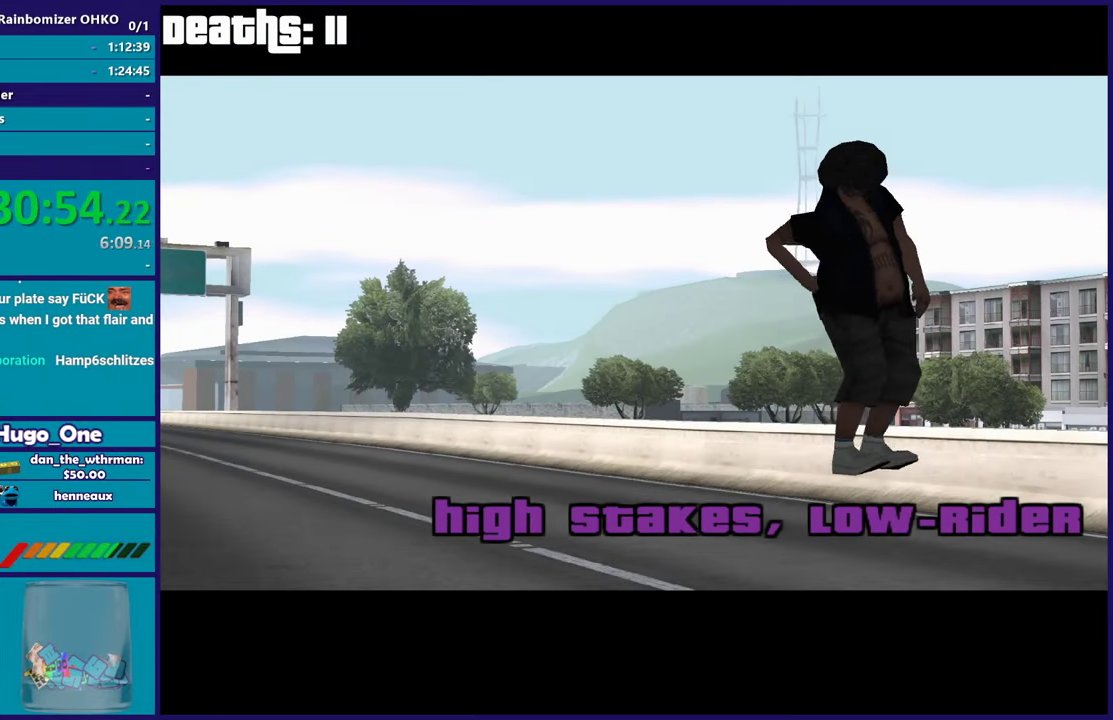
{"buttons": [], "left_stick": "center", "right_stick": "center", "events": []}
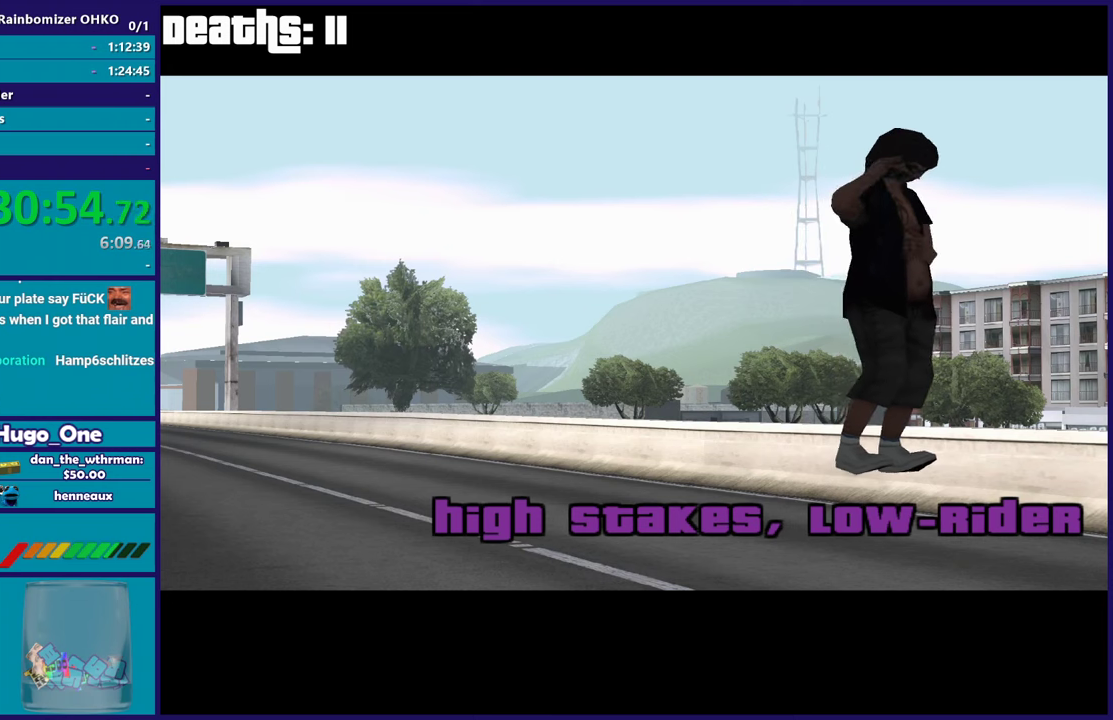
{"buttons": [], "left_stick": "center", "right_stick": "center", "events": []}
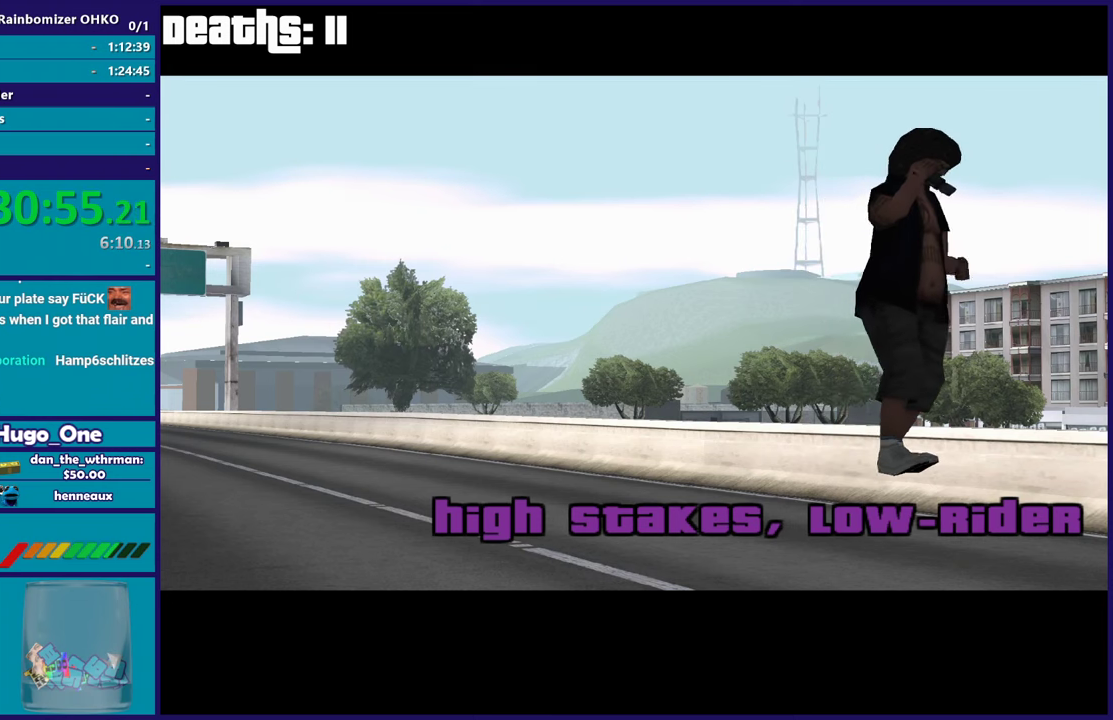
{"buttons": [], "left_stick": "center", "right_stick": "center", "events": []}
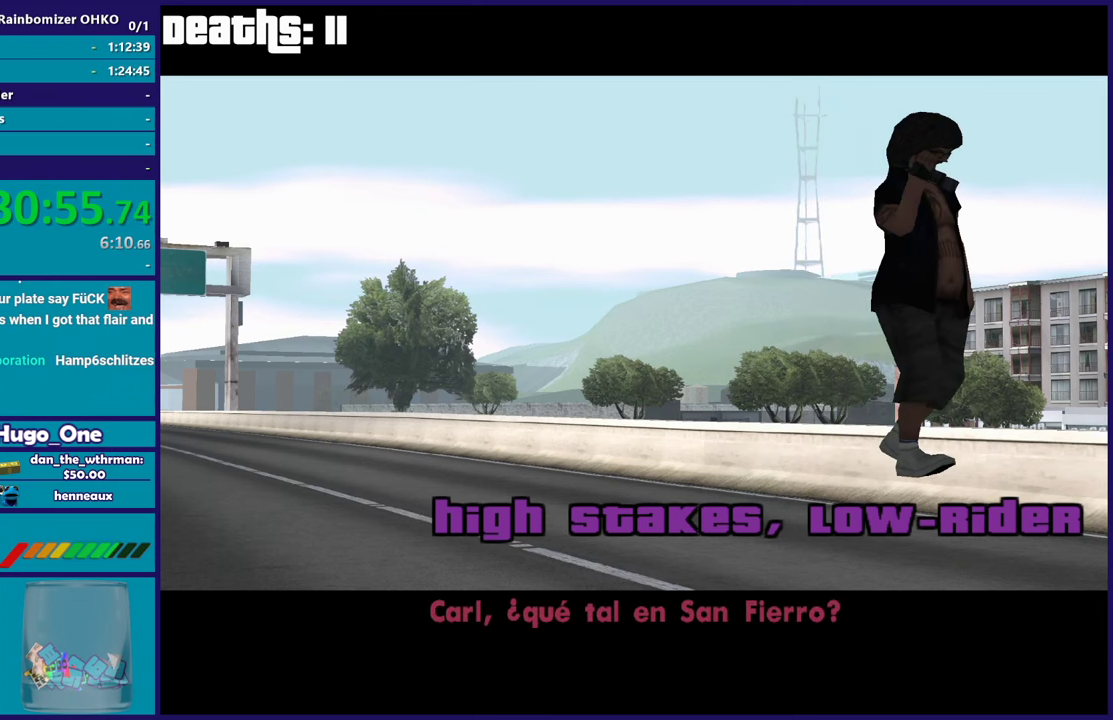
{"buttons": [], "left_stick": "center", "right_stick": "center", "events": []}